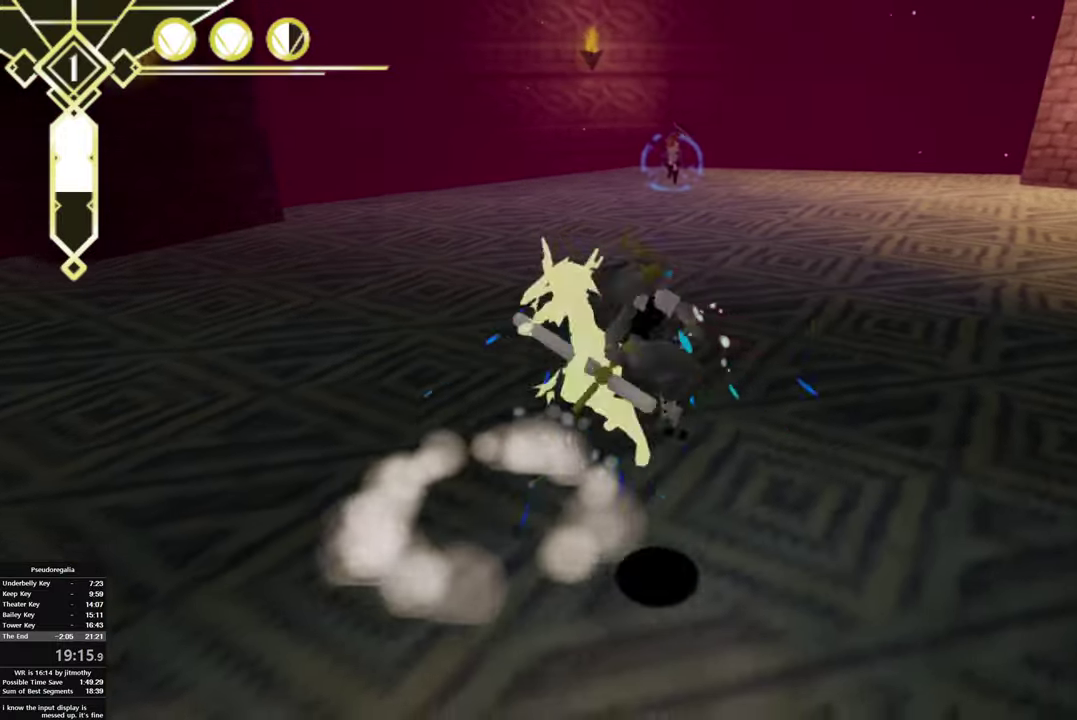
Gameplay with a controller (PlayStation layout); each line is a JSON object with the inputs held at the frame after it. "events" lists button and stick changes between this image and that frame as [ms after this image, input, new state], when the widget could be followed in between. This overlay highlights the sticks when they move; stick clicks (L3 R3) are not distinguishable. This document gives stick clicks only as held states, not as events.
{"buttons": [], "left_stick": "center", "right_stick": "center", "events": [[184, "right_stick", "left"], [217, "left_stick", "center"], [267, "right_stick", "center"]]}
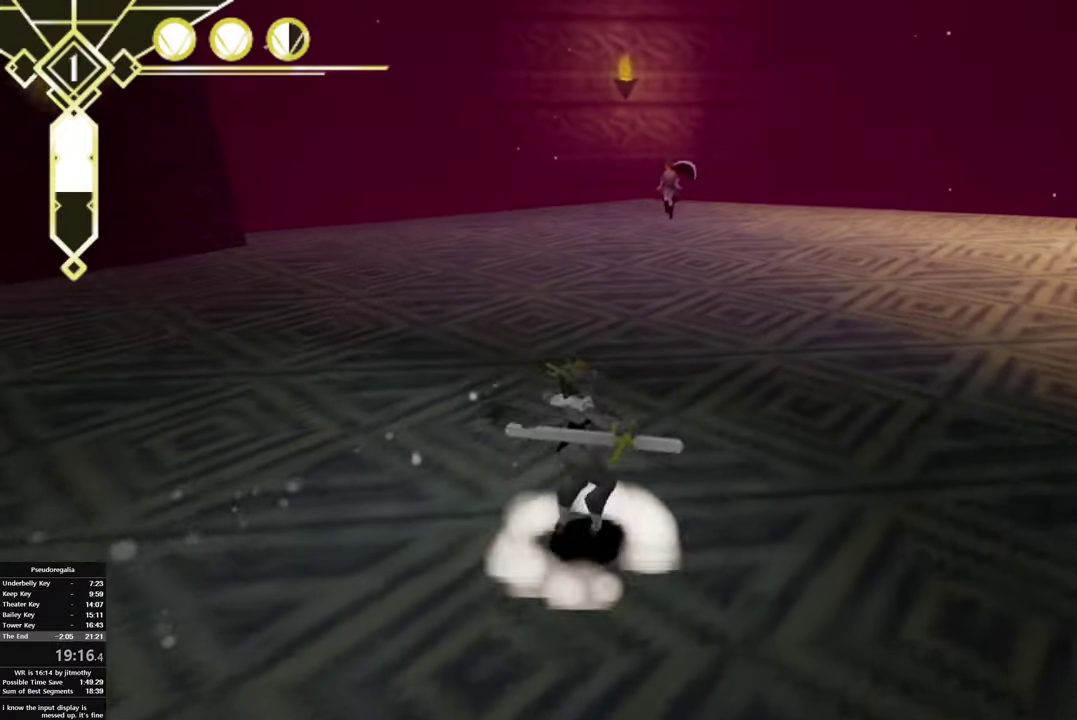
{"buttons": ["TRIANGLE"], "left_stick": "center", "right_stick": "center", "events": [[400, "TRIANGLE", "down"]]}
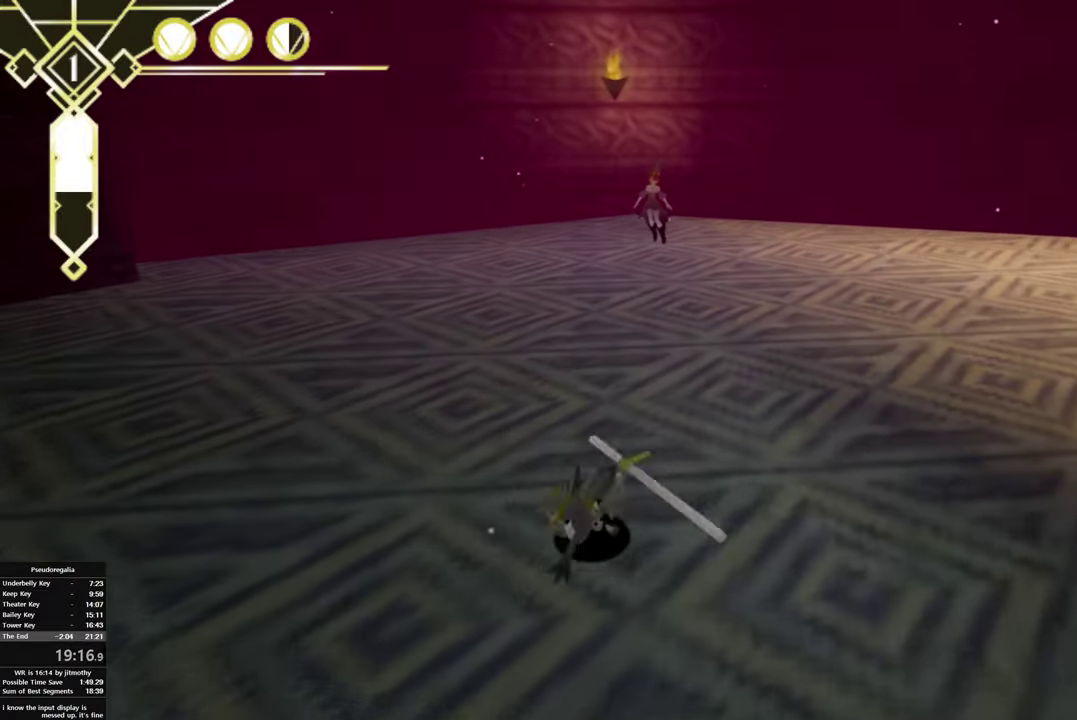
{"buttons": [], "left_stick": "center", "right_stick": "center", "events": [[34, "CIRCLE", "down"], [150, "TRIANGLE", "up"], [167, "CIRCLE", "up"]]}
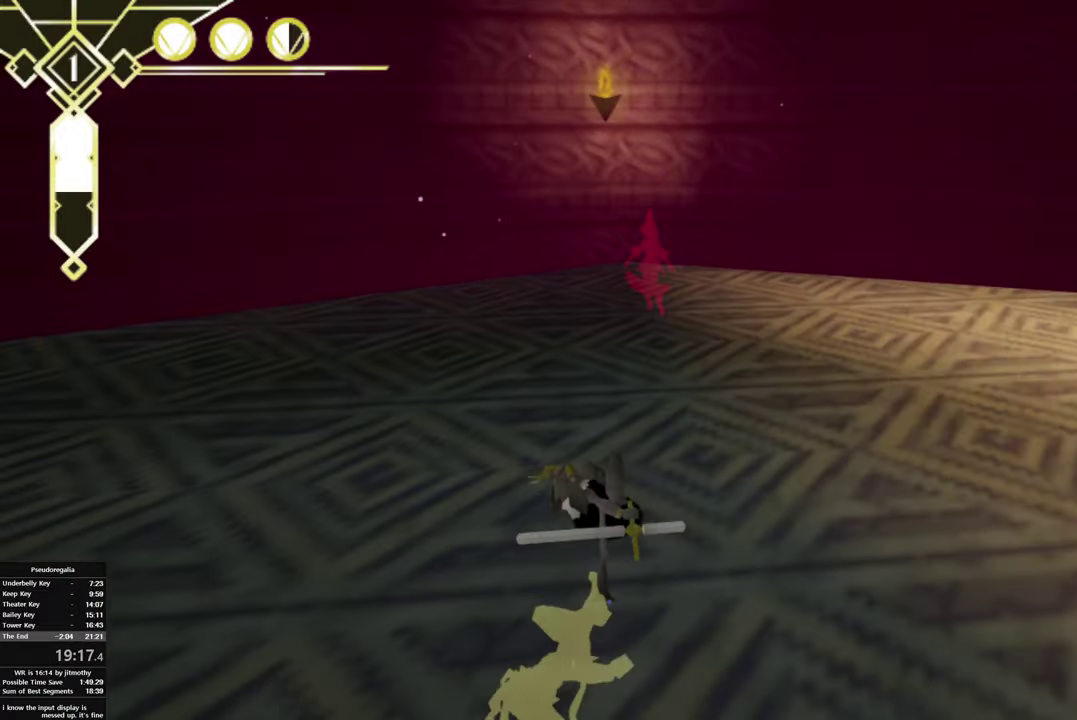
{"buttons": ["R1"], "left_stick": "down-left", "right_stick": "left", "events": [[150, "left_stick", "left"], [217, "right_stick", "left"], [267, "left_stick", "down-left"], [400, "R1", "down"]]}
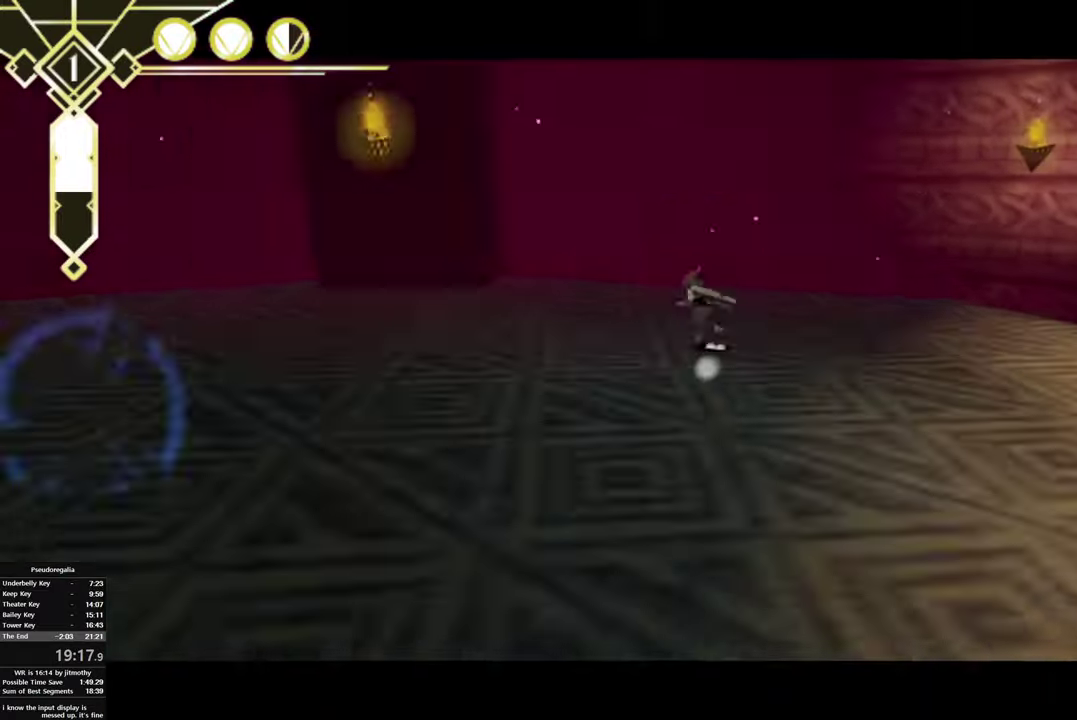
{"buttons": ["R1"], "left_stick": "down-left", "right_stick": "left", "events": [[84, "left_stick", "left"], [417, "left_stick", "down-left"]]}
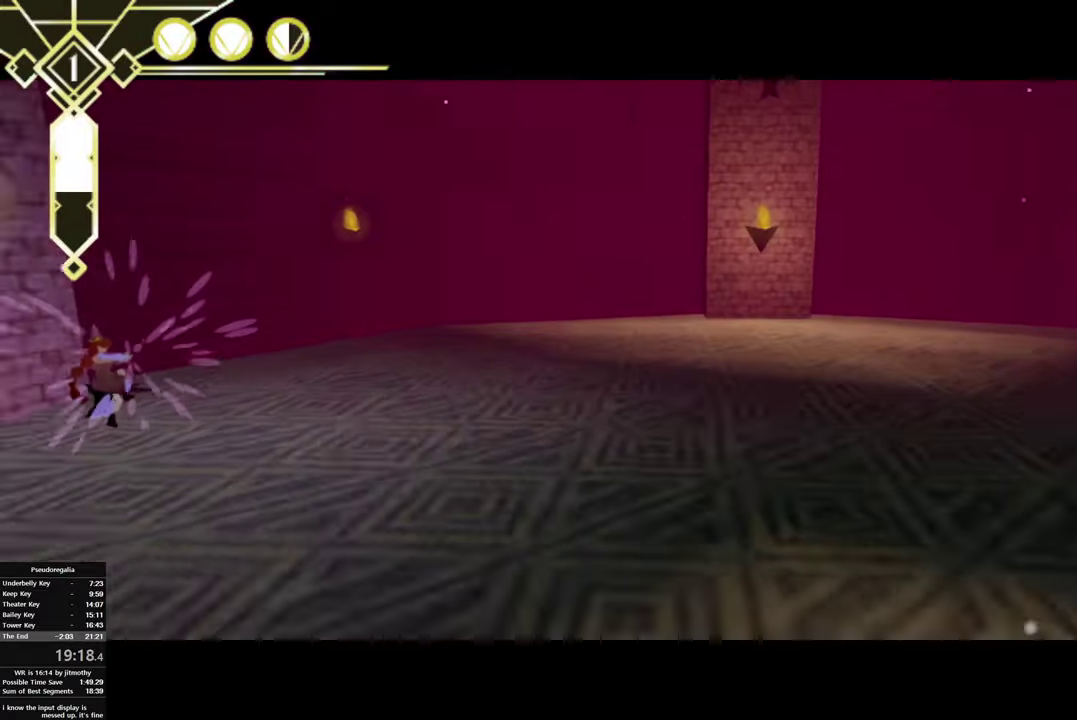
{"buttons": [], "left_stick": "left", "right_stick": "center", "events": [[67, "R1", "up"], [134, "right_stick", "center"], [250, "left_stick", "left"]]}
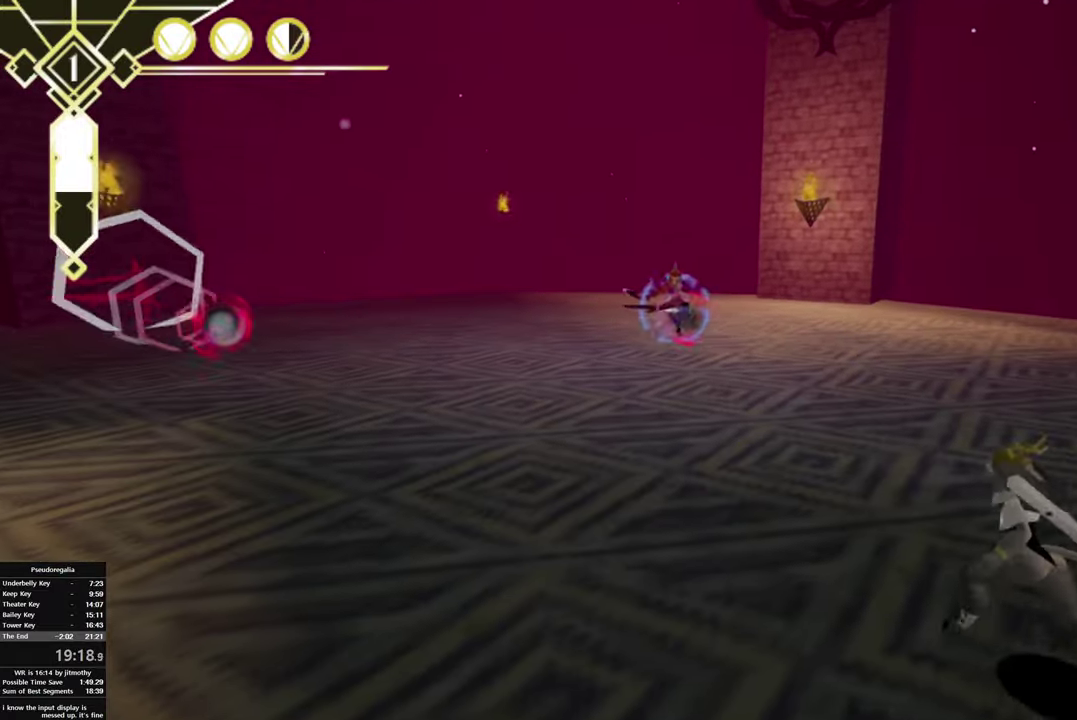
{"buttons": [], "left_stick": "left", "right_stick": "center", "events": [[217, "left_stick", "down-left"], [317, "CROSS", "down"], [400, "left_stick", "left"], [433, "CROSS", "up"]]}
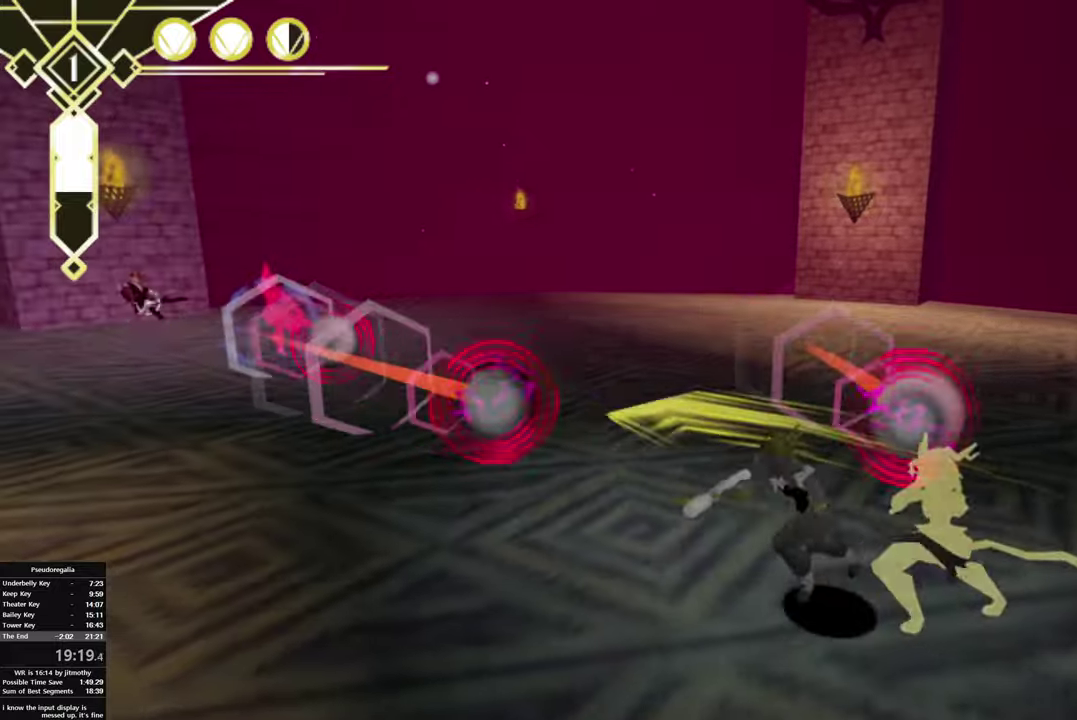
{"buttons": [], "left_stick": "center", "right_stick": "center", "events": [[66, "left_stick", "right"], [83, "CROSS", "down"], [183, "CROSS", "up"], [233, "CROSS", "down"], [333, "CROSS", "up"], [383, "left_stick", "center"]]}
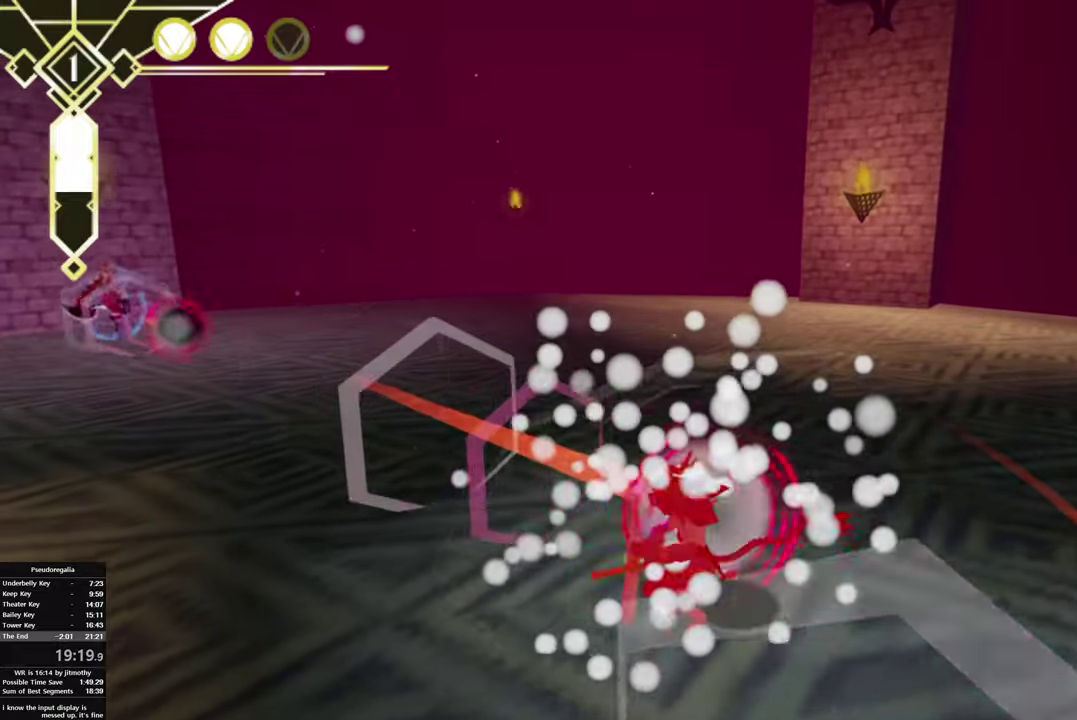
{"buttons": [], "left_stick": "left", "right_stick": "center", "events": [[16, "right_stick", "left"], [83, "left_stick", "left"], [166, "right_stick", "center"], [233, "CROSS", "down"], [300, "left_stick", "down-left"], [350, "left_stick", "left"], [366, "CROSS", "up"], [416, "CROSS", "down"], [500, "CROSS", "up"]]}
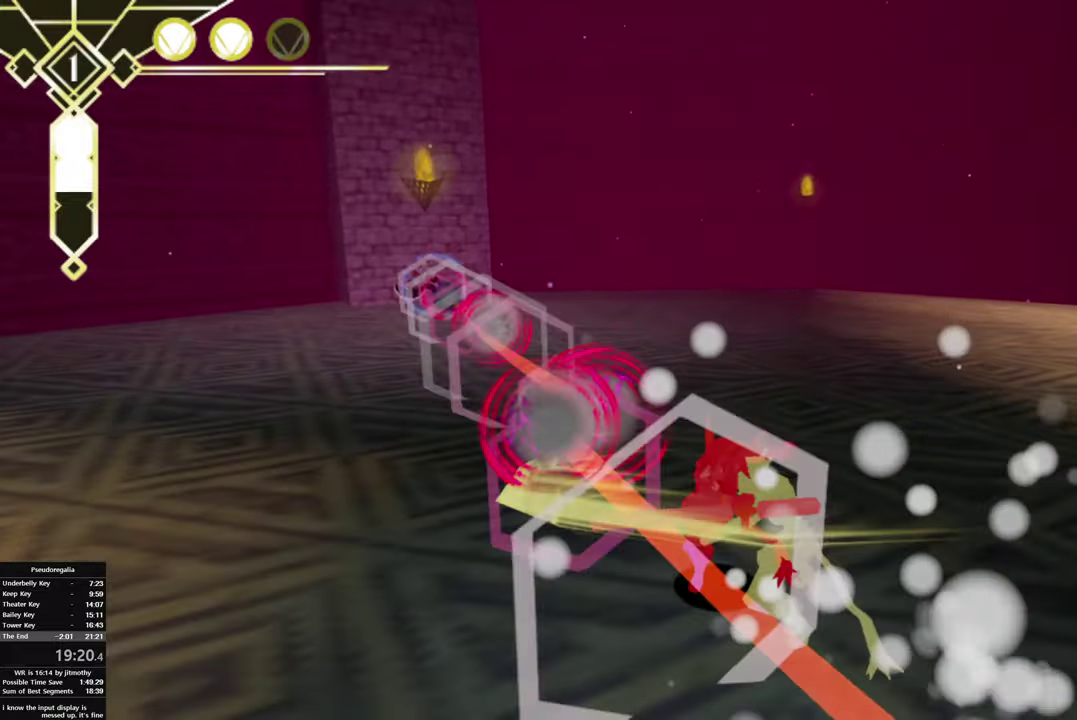
{"buttons": ["CROSS"], "left_stick": "left", "right_stick": "center", "events": [[66, "CROSS", "down"], [66, "left_stick", "down-left"], [166, "CROSS", "up"], [233, "CROSS", "down"], [316, "CROSS", "up"], [383, "left_stick", "left"], [433, "CROSS", "down"]]}
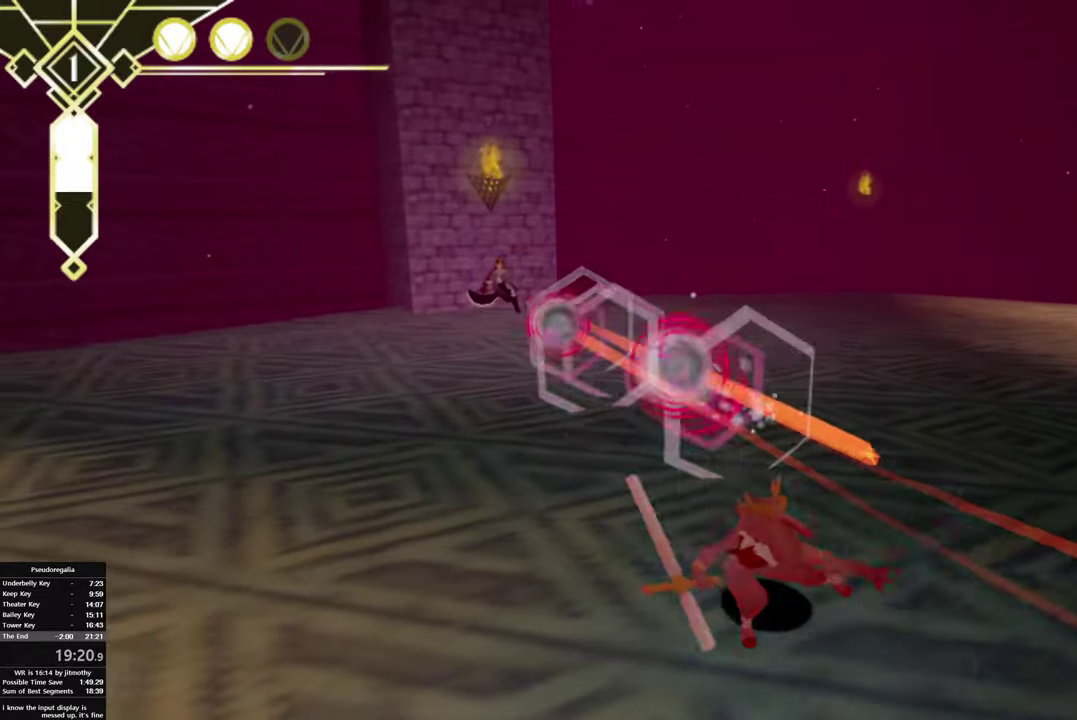
{"buttons": [], "left_stick": "center", "right_stick": "center", "events": [[66, "CROSS", "up"], [300, "left_stick", "center"]]}
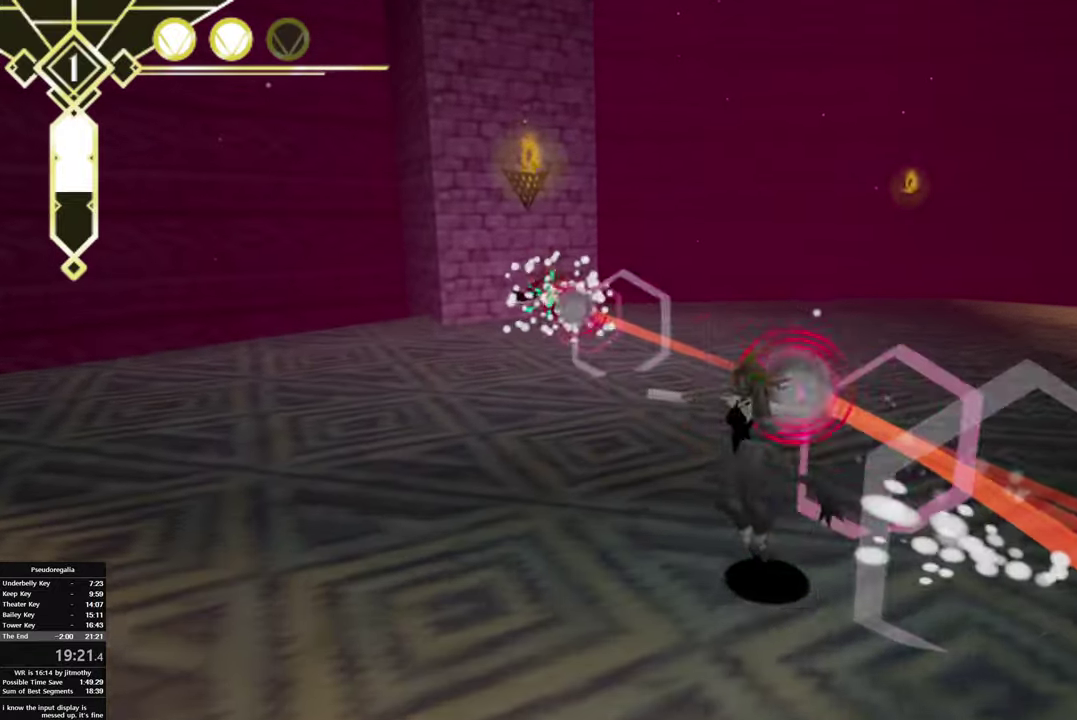
{"buttons": [], "left_stick": "center", "right_stick": "center", "events": [[133, "TRIANGLE", "down"], [316, "TRIANGLE", "up"]]}
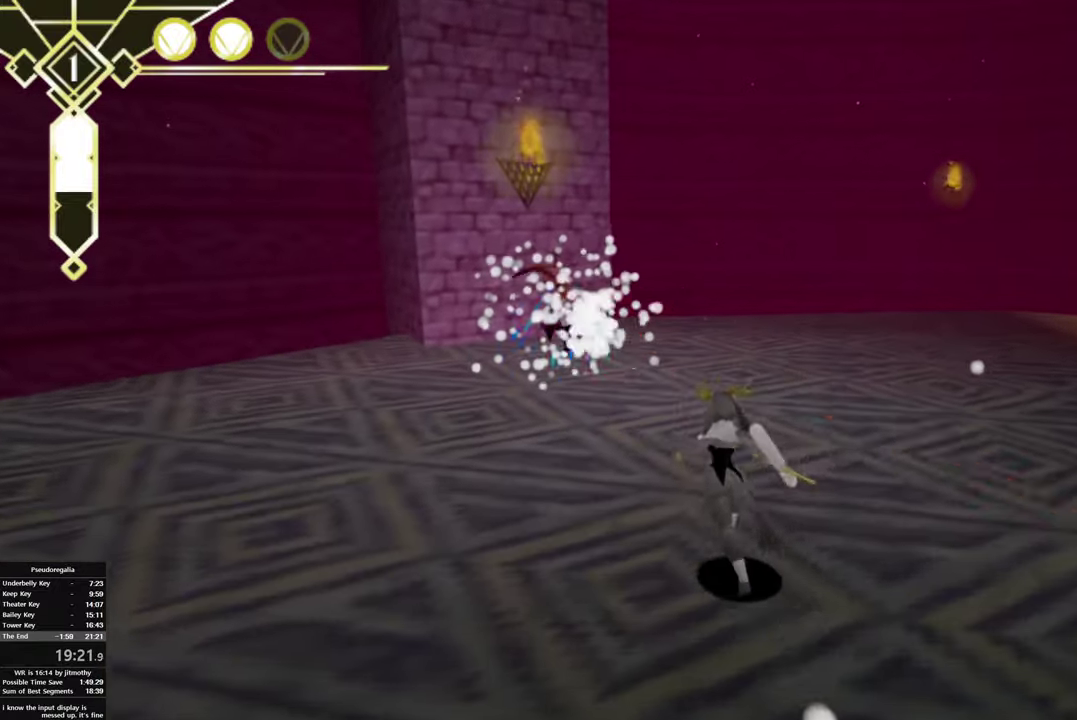
{"buttons": [], "left_stick": "center", "right_stick": "center", "events": [[100, "TRIANGLE", "down"], [233, "TRIANGLE", "up"]]}
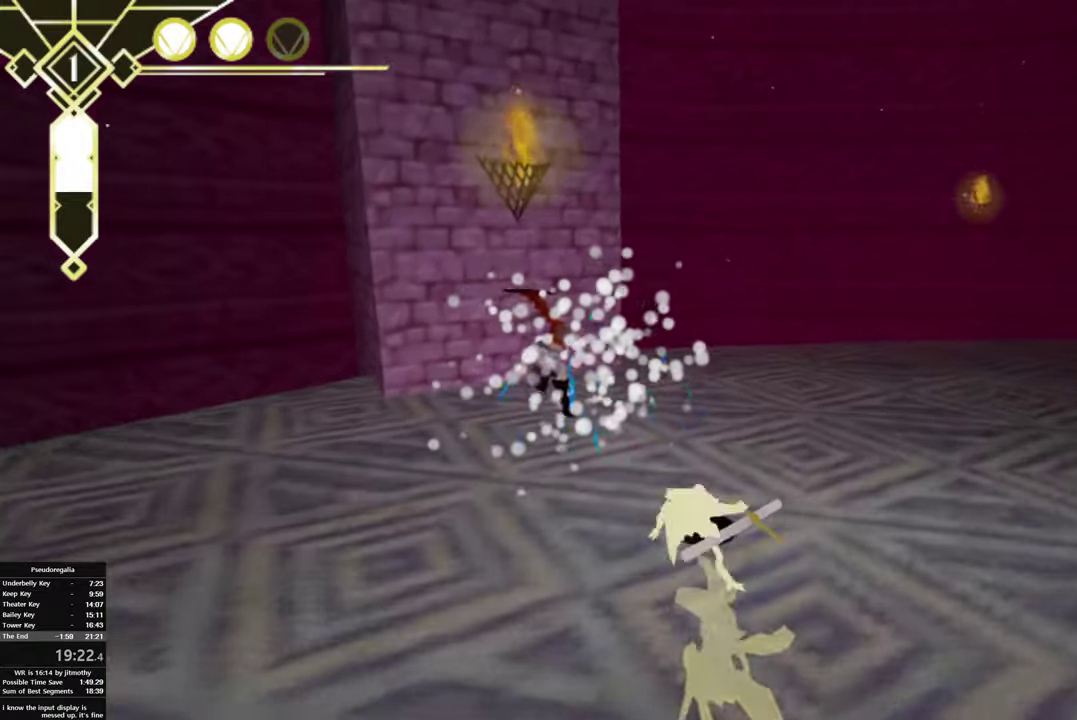
{"buttons": [], "left_stick": "left", "right_stick": "center", "events": [[300, "left_stick", "left"], [333, "CIRCLE", "down"], [350, "left_stick", "down-left"], [400, "CROSS", "down"], [433, "CIRCLE", "up"], [450, "left_stick", "left"], [483, "CROSS", "up"]]}
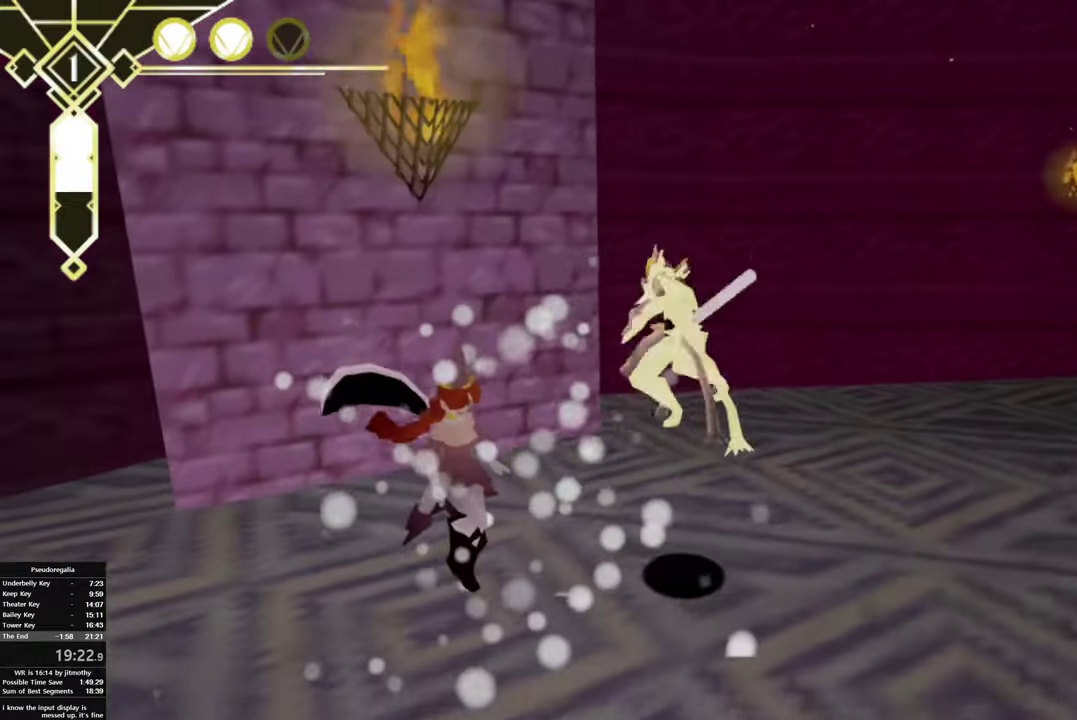
{"buttons": [], "left_stick": "down-left", "right_stick": "center", "events": [[150, "CROSS", "down"], [266, "CROSS", "up"], [266, "left_stick", "down-left"]]}